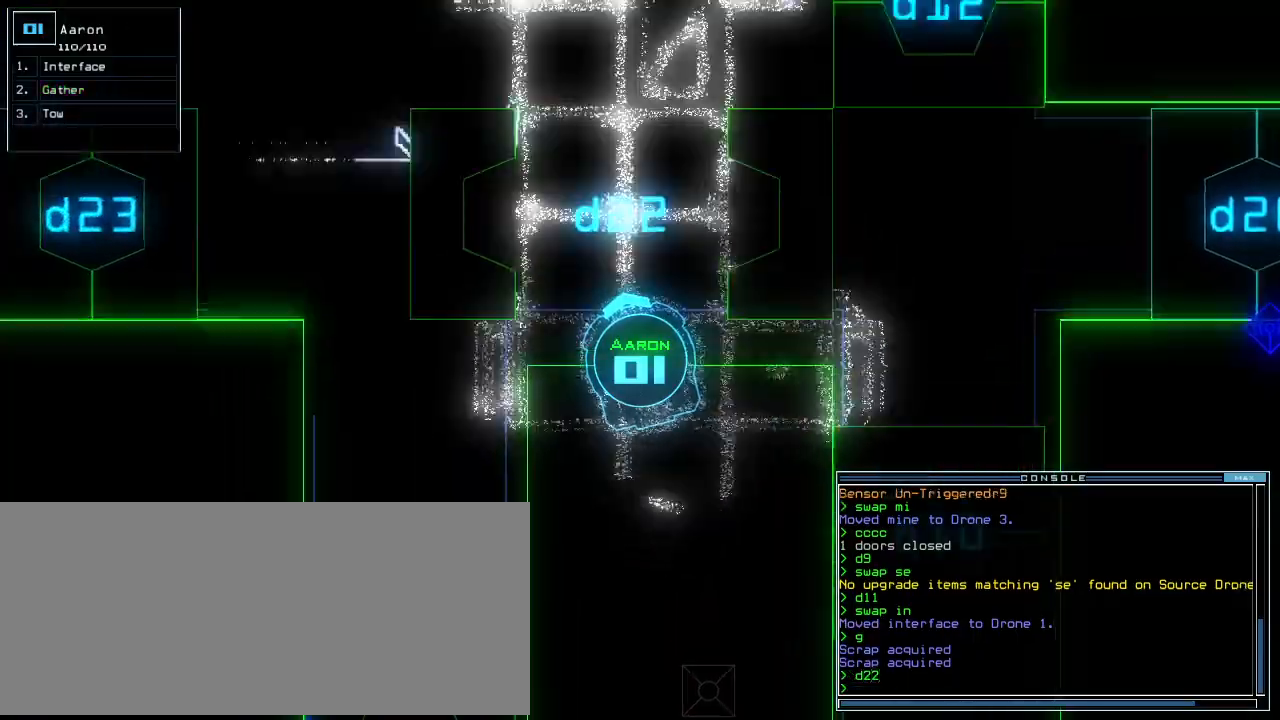
Gameplay with keyboard; each line is a JSON object with the keys held at the frame after it. "events" lists presses ("down") and releases ("up") of ".", "0", "1", "2", "3", "4", "5", "6", "7", "8", "9", "a", "b", "backspace", "c", "caps_lock", "comma", "ctrl_l", "ctrl_r", "d", "down", "e", "equals", "escape", "f", "f10", "g", "h", "i", "j", "k", "l", "left", "m", "minus", "n", "o", "p", "q", "quote", "r", "return", "right", "s", "semicolon", "shift_l", "shift_r", "space", "t", "tab", "tilde", "u", "up", "v", "w", "x", "y" and "z" between this image and that frame as [ms after this image, input, new state], when the widget could be followed in between. No other keys are recorded. Mouse input is not recorded.
{"keys": ["up"], "events": [[220, "right", "down"], [300, "right", "up"]]}
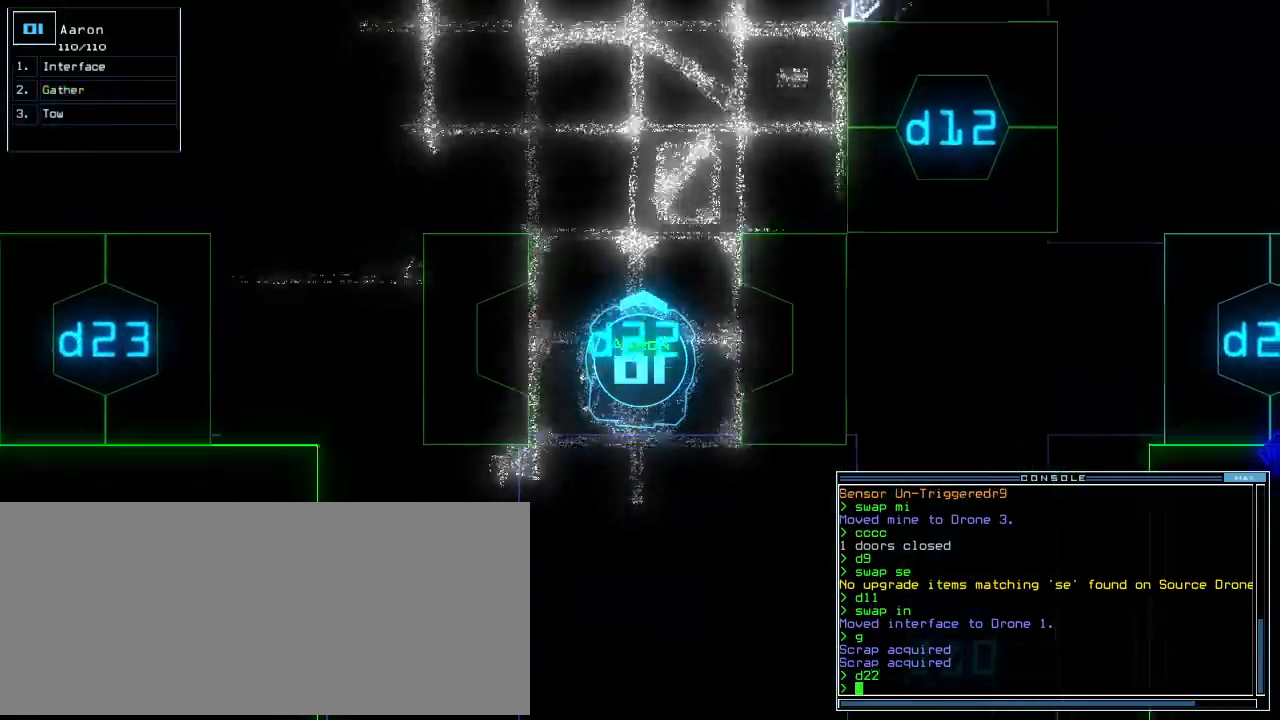
{"keys": ["up"], "events": []}
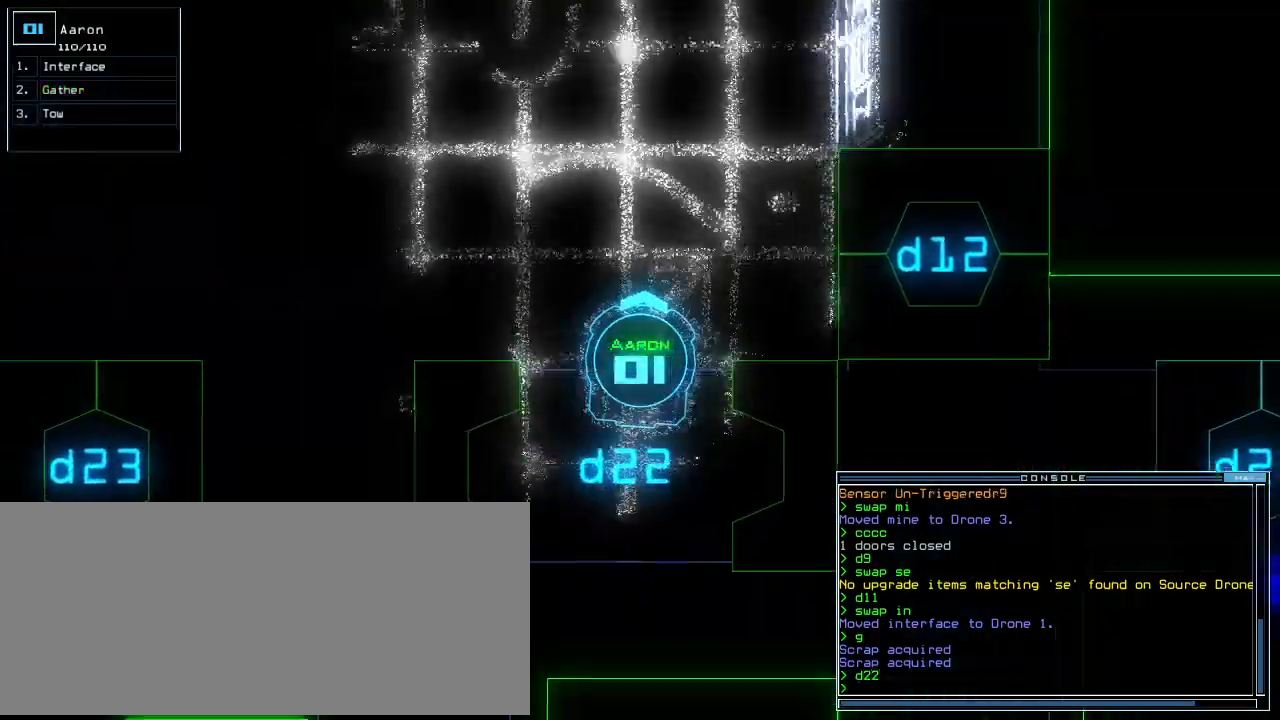
{"keys": ["caps_lock", "up"]}
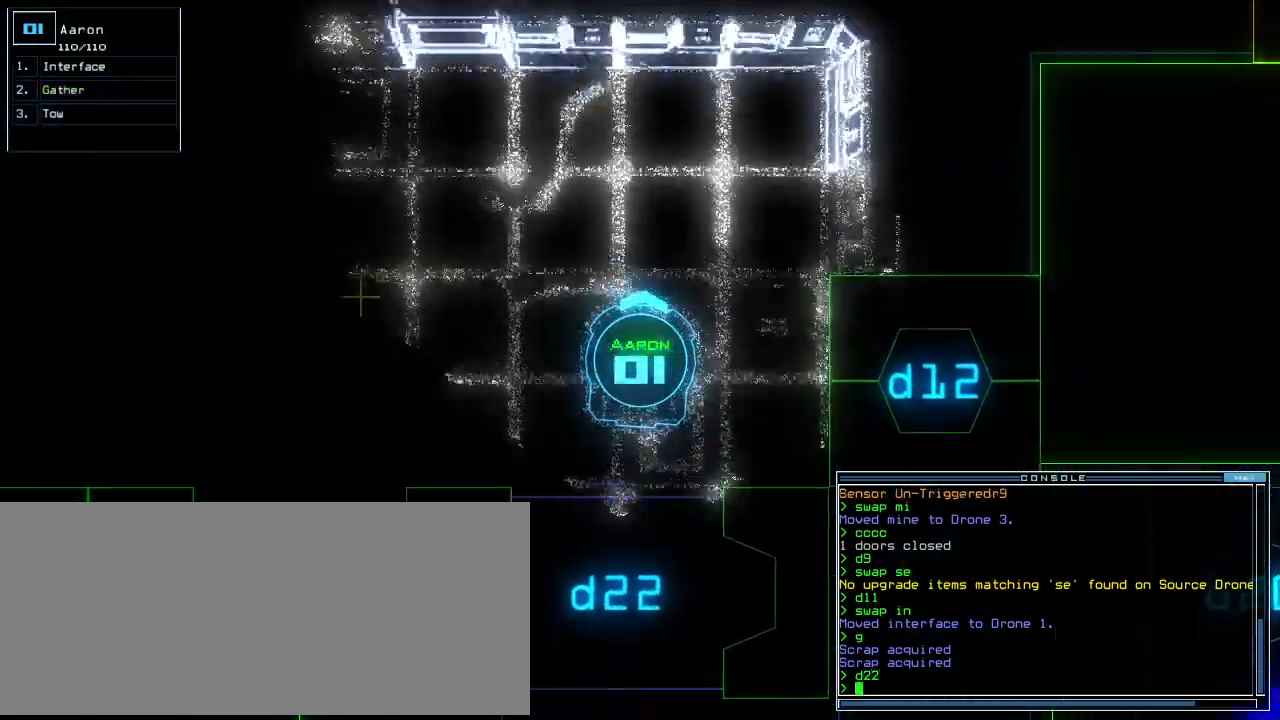
{"keys": ["left", "up"]}
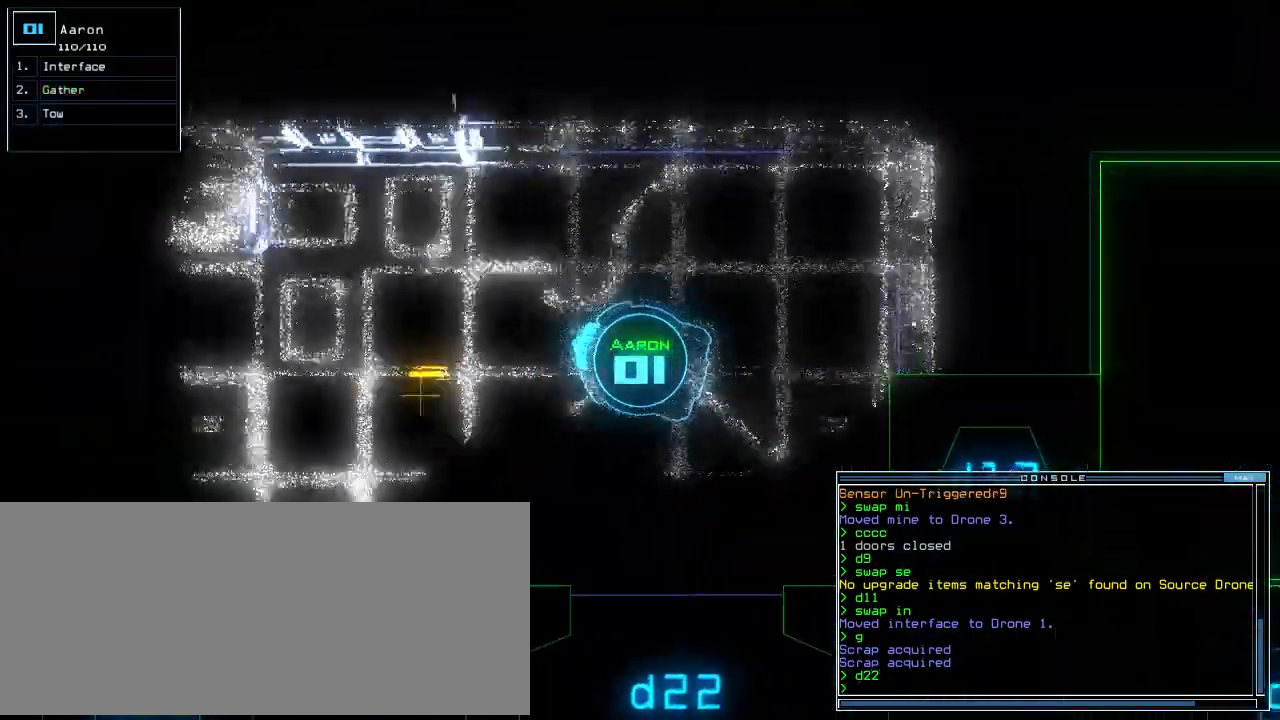
{"keys": ["right", "up"]}